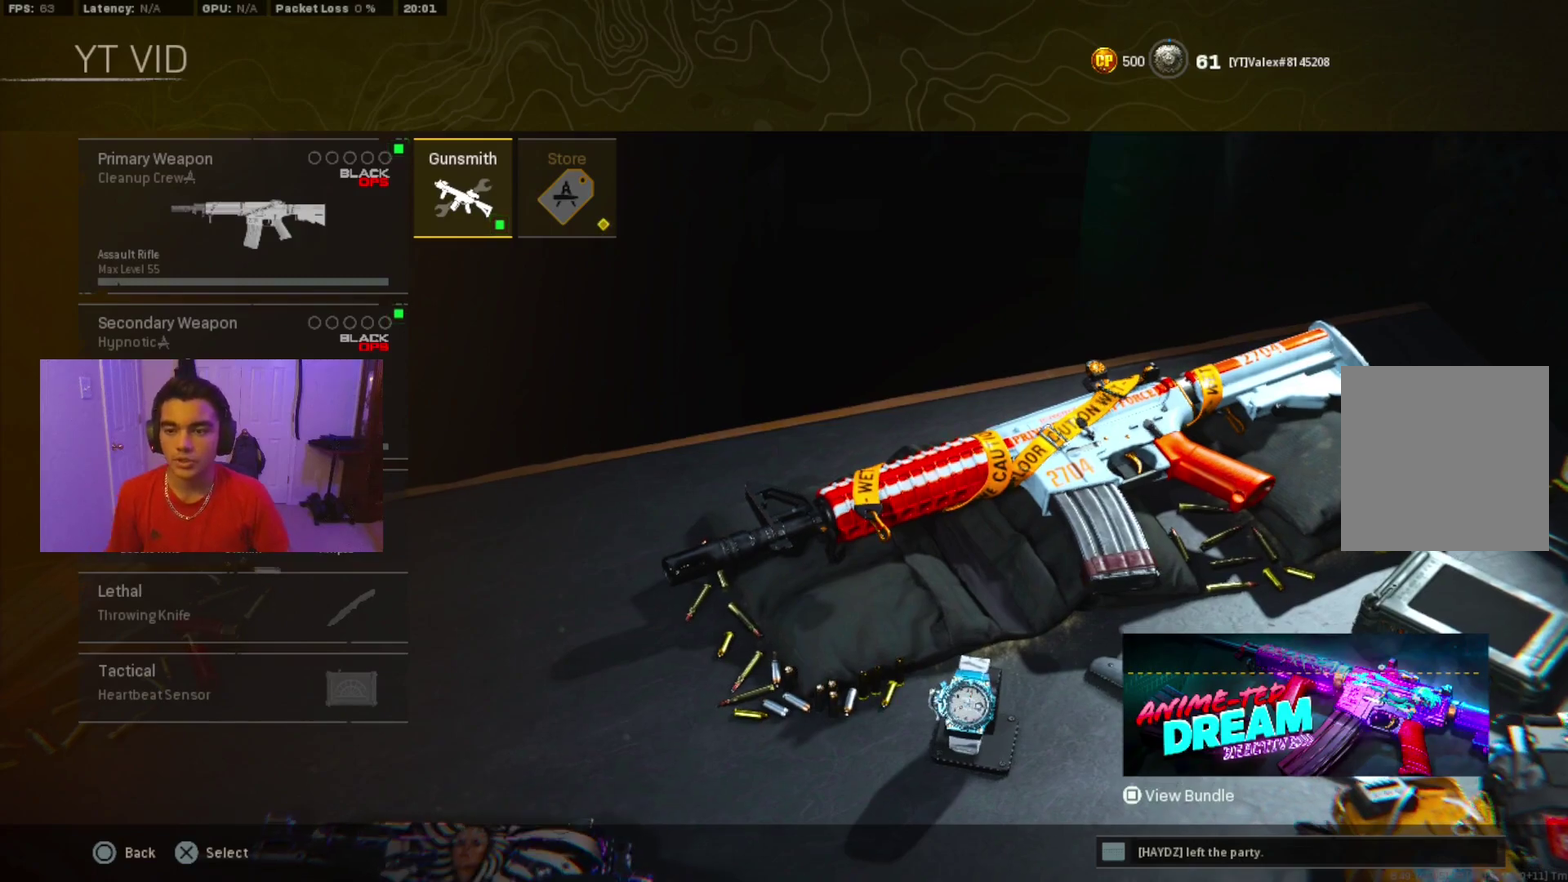
Gameplay with a controller (PlayStation layout); each line is a JSON object with the inputs held at the frame after it (dt_ms = milliseconds from this image to that frame). "events" lists button and stick changes between this image and that frame as [ms after this image, input, new state], when the widget could be followed in between. Not read: L3 R3 left_stick right_stick.
{"dt_ms": 300, "buttons": ["DPAD_LEFT"], "events": [[283, "DPAD_LEFT", "down"]]}
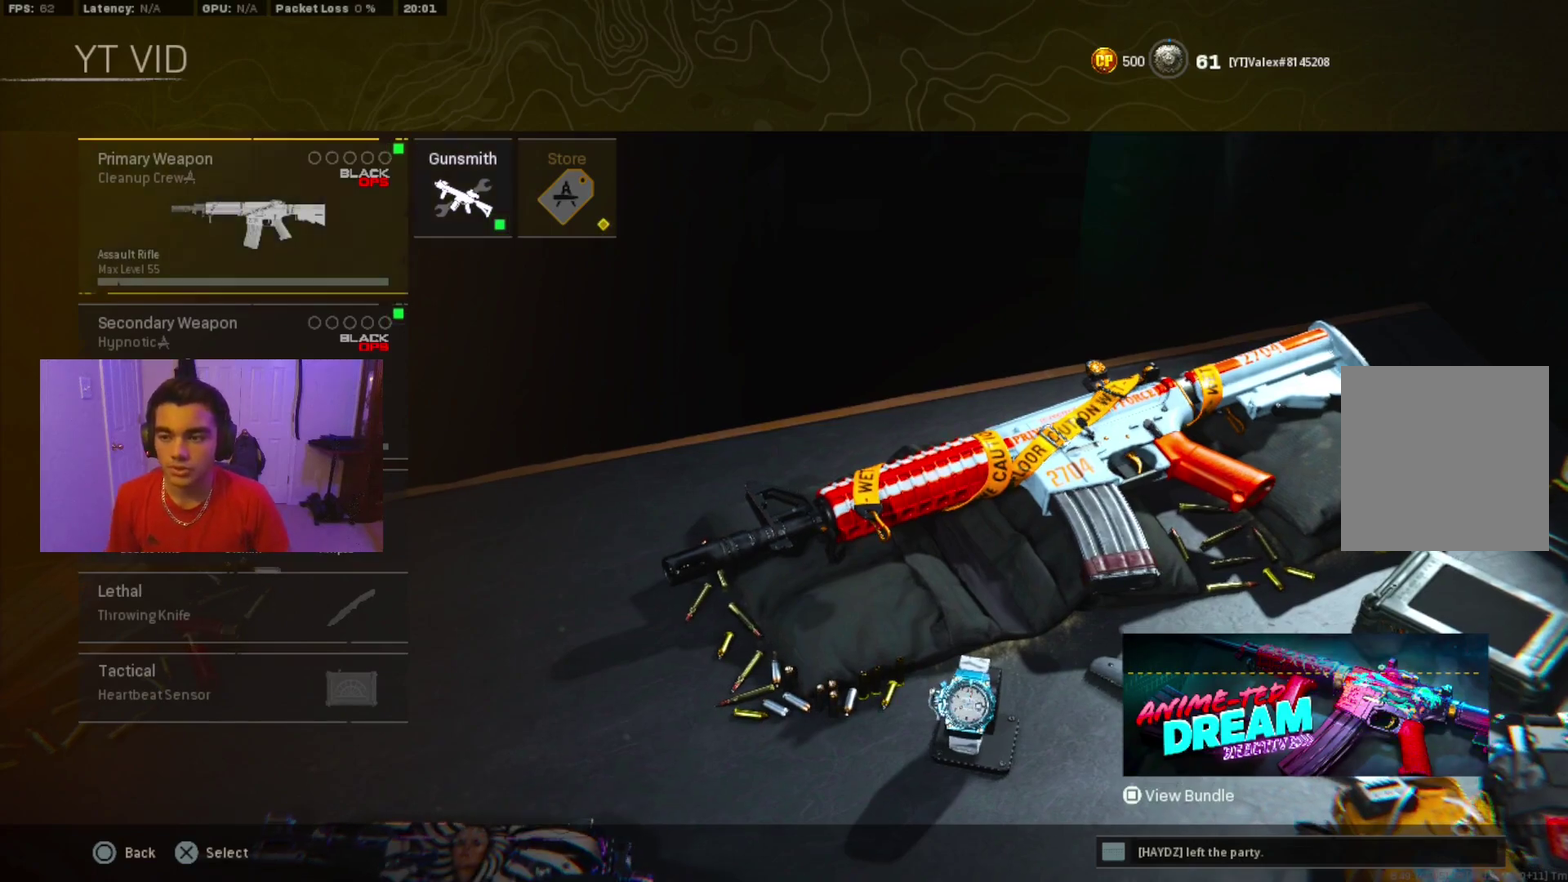
{"dt_ms": 200, "buttons": [], "events": [[150, "DPAD_LEFT", "up"]]}
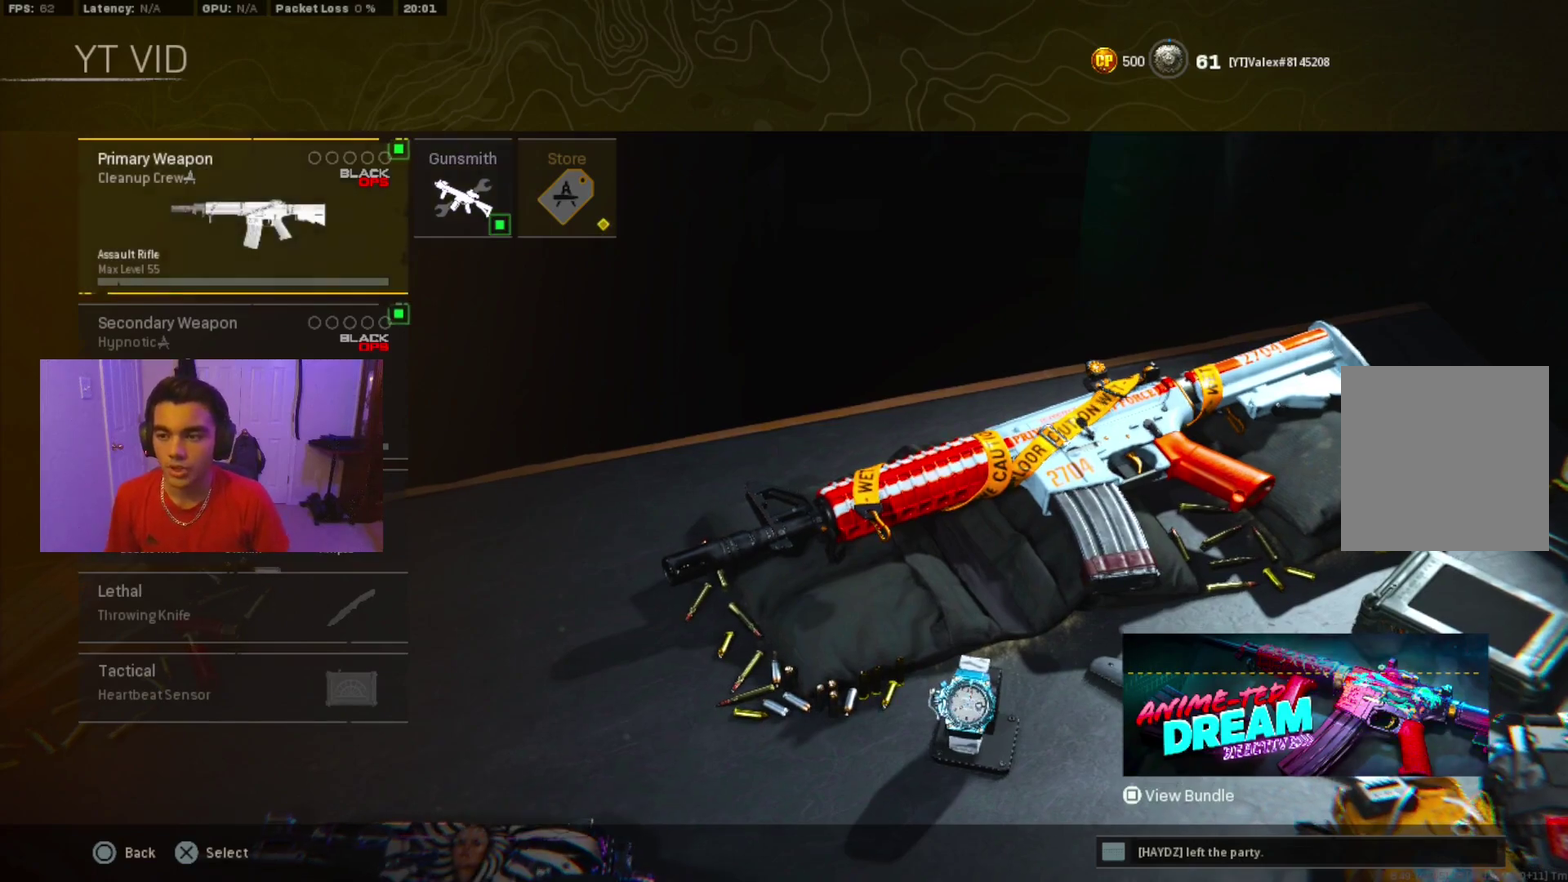
{"dt_ms": 700, "buttons": [], "events": []}
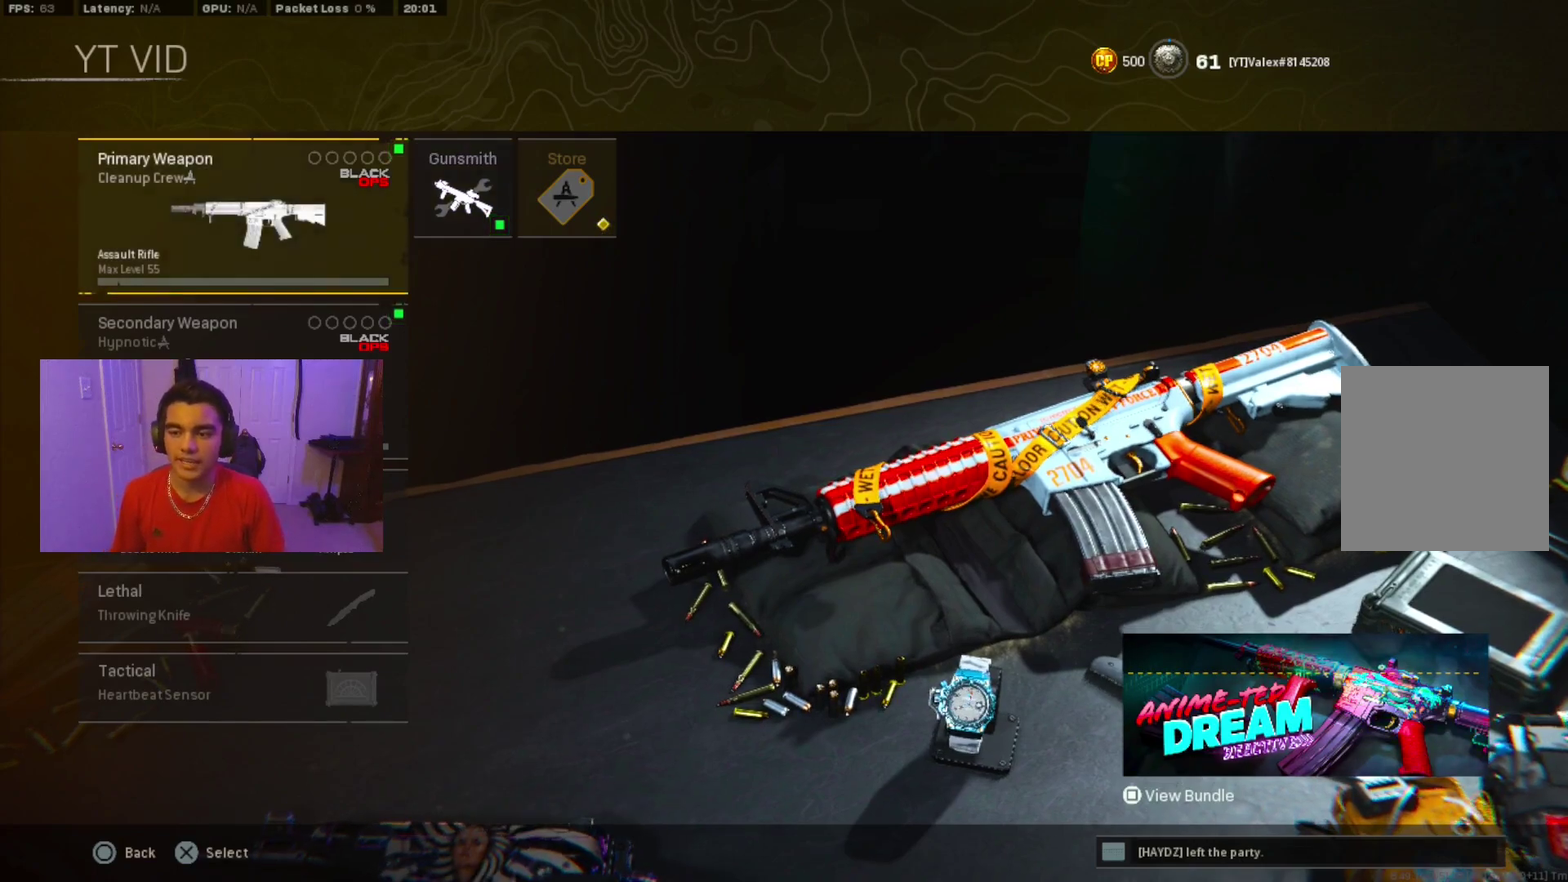
{"dt_ms": 400, "buttons": ["DPAD_DOWN"], "events": [[400, "DPAD_DOWN", "down"]]}
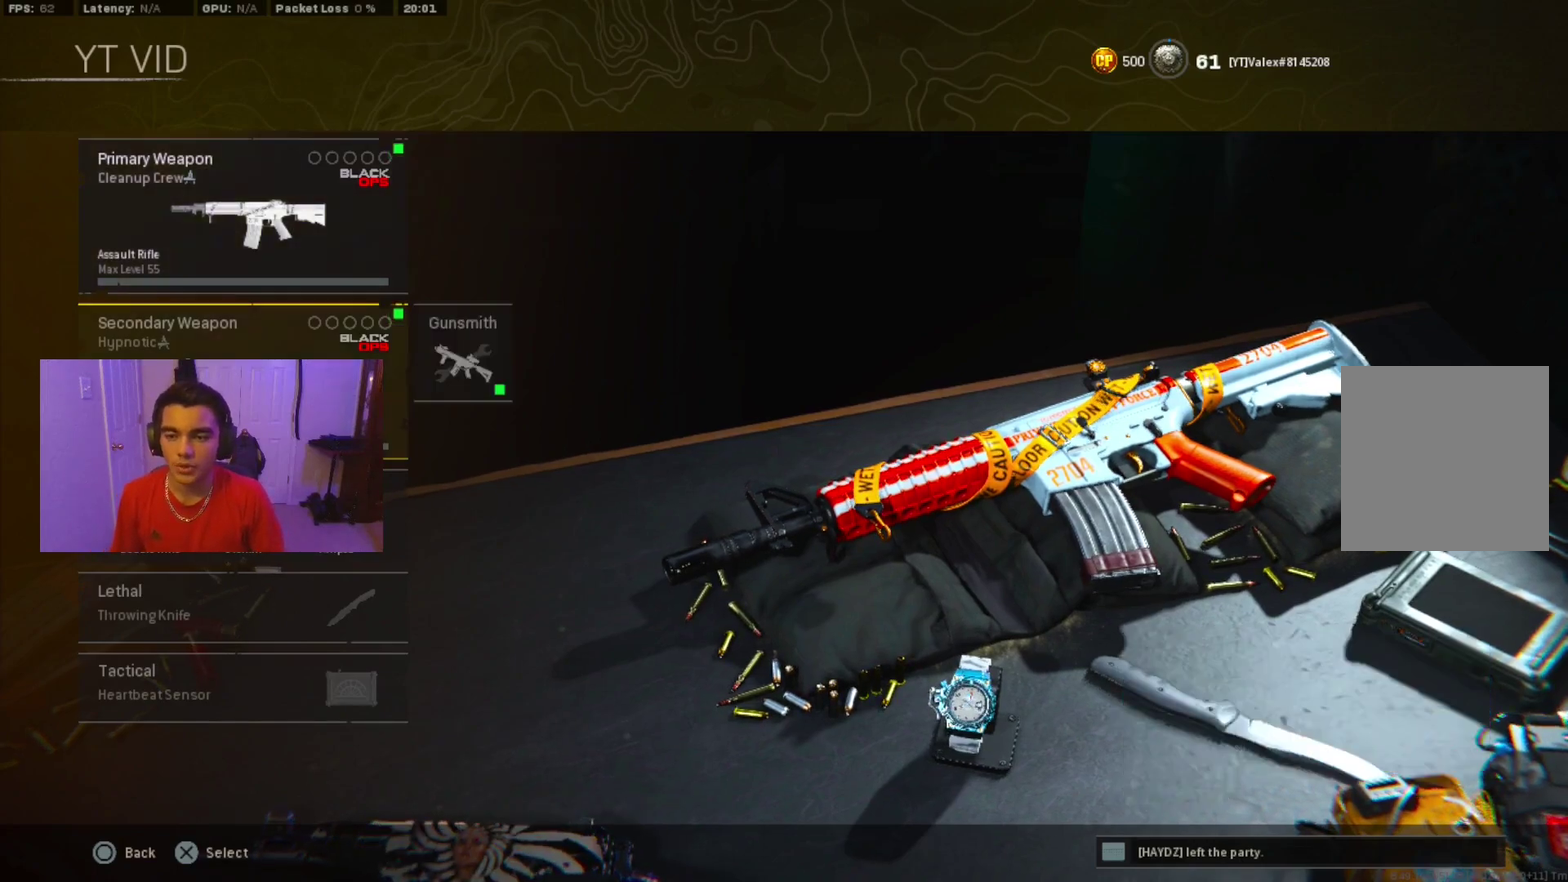
{"dt_ms": 100, "buttons": [], "events": [[83, "DPAD_DOWN", "up"]]}
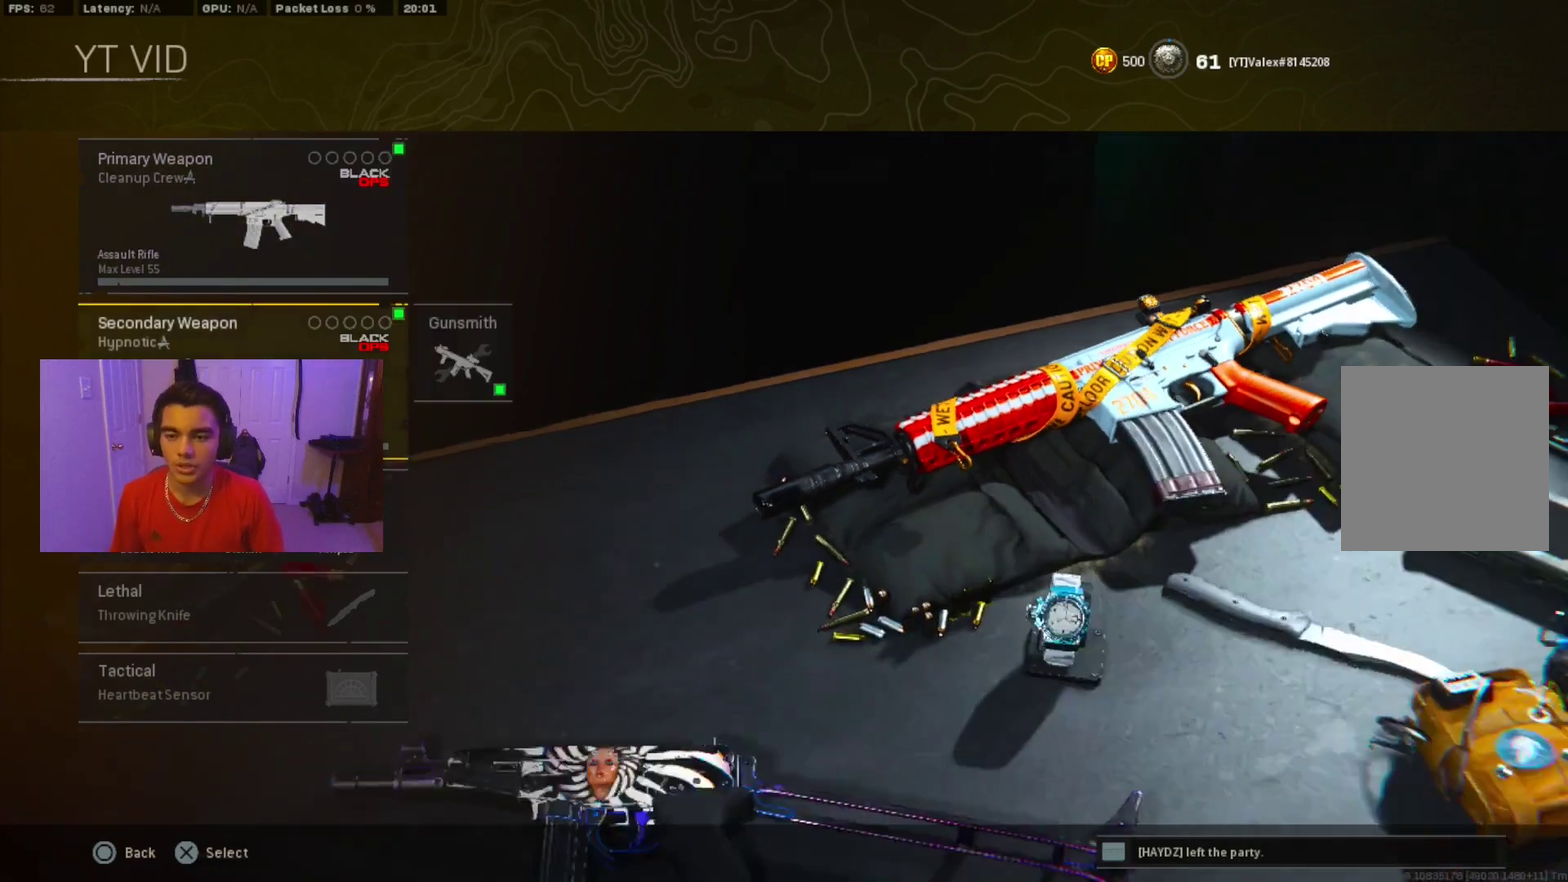
{"dt_ms": 100, "buttons": [], "events": []}
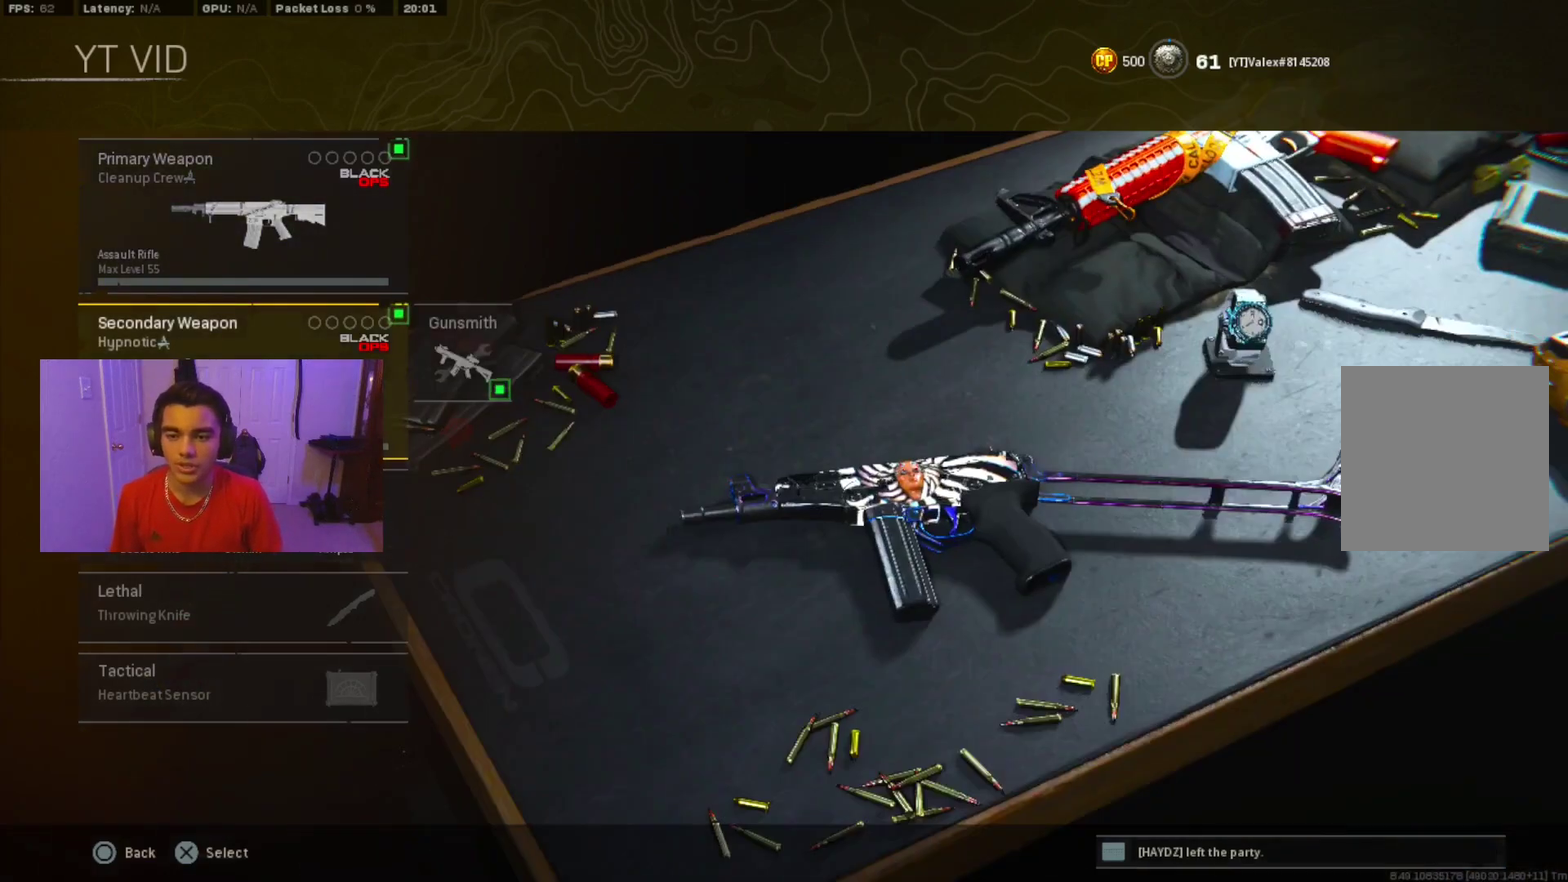
{"dt_ms": 900, "buttons": ["DPAD_UP"], "events": [[850, "DPAD_UP", "down"]]}
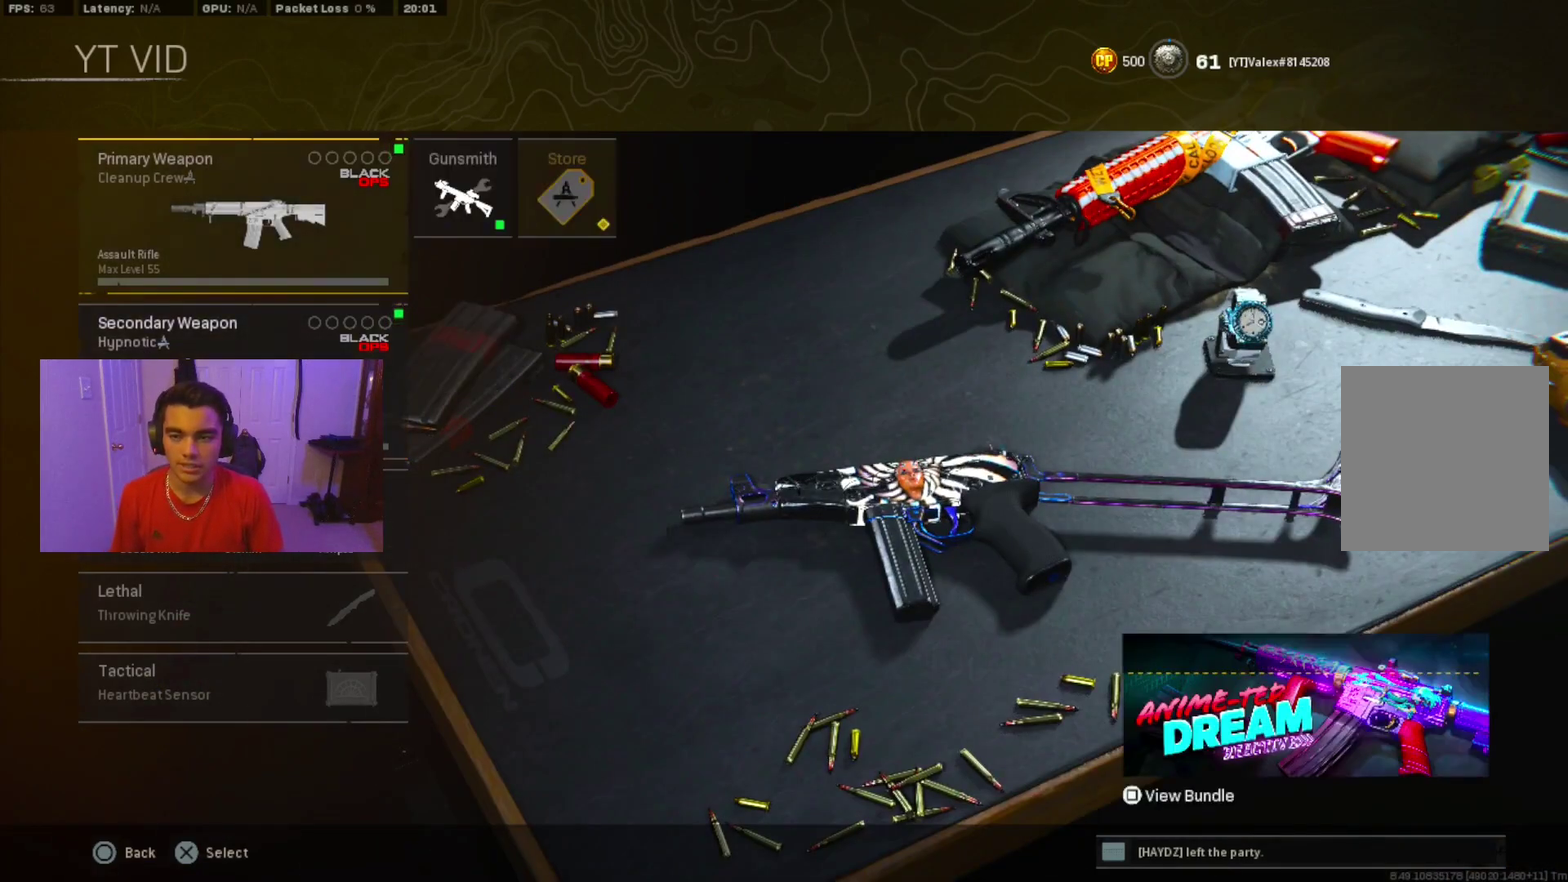
{"dt_ms": 100, "buttons": [], "events": [[83, "DPAD_UP", "up"]]}